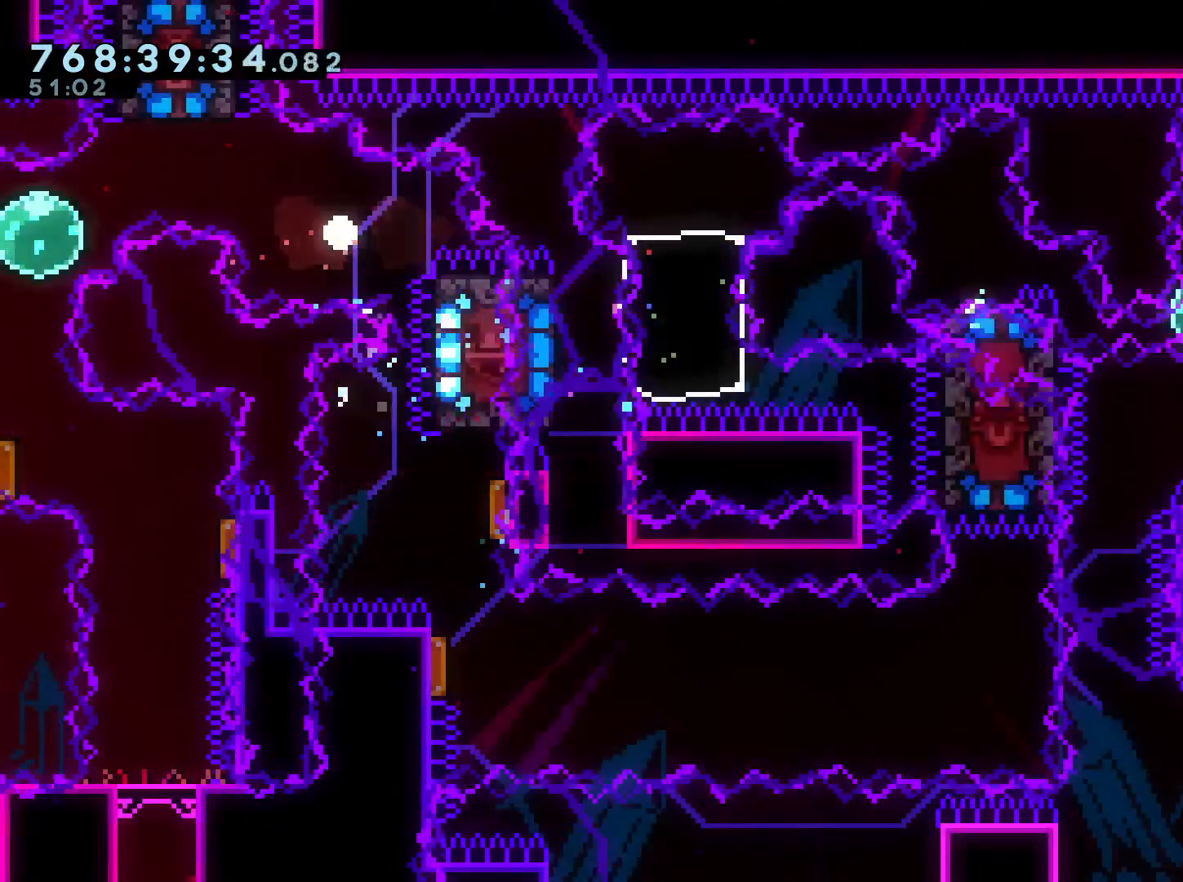
Gameplay with a controller (Nintendo layout); each line is a JSON object with the inputs held at the frame after it. "events" lists button and stick changes between this image and that frame as [ms after this image, input, new state], when the widget could be followed in between. Not read: HOME L3 R3 START.
{"buttons": [], "left_stick": "center", "right_stick": "center", "events": [[17, "DPAD_UP", "up"], [33, "DPAD_LEFT", "up"], [133, "A", "down"], [217, "A", "up"]]}
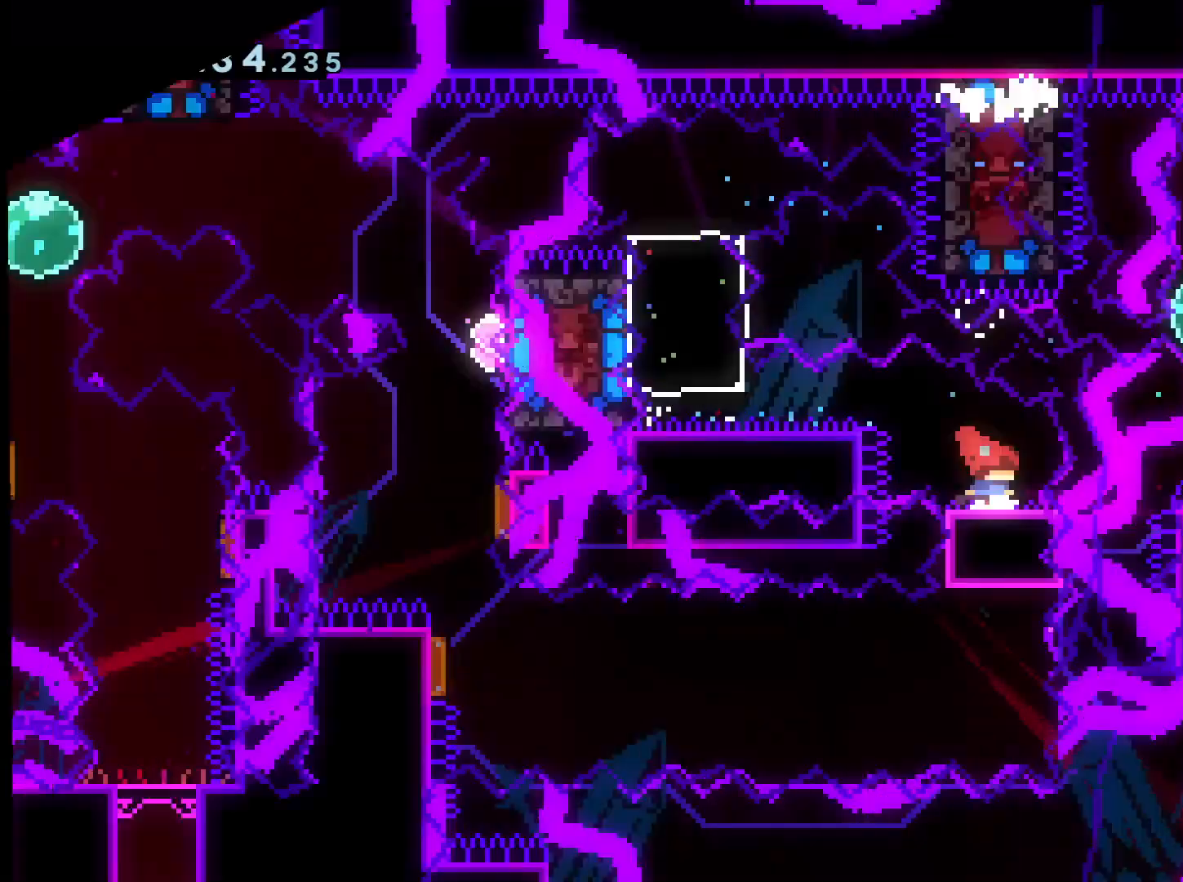
{"buttons": ["DPAD_DOWN"], "left_stick": "center", "right_stick": "center", "events": [[200, "DPAD_DOWN", "down"]]}
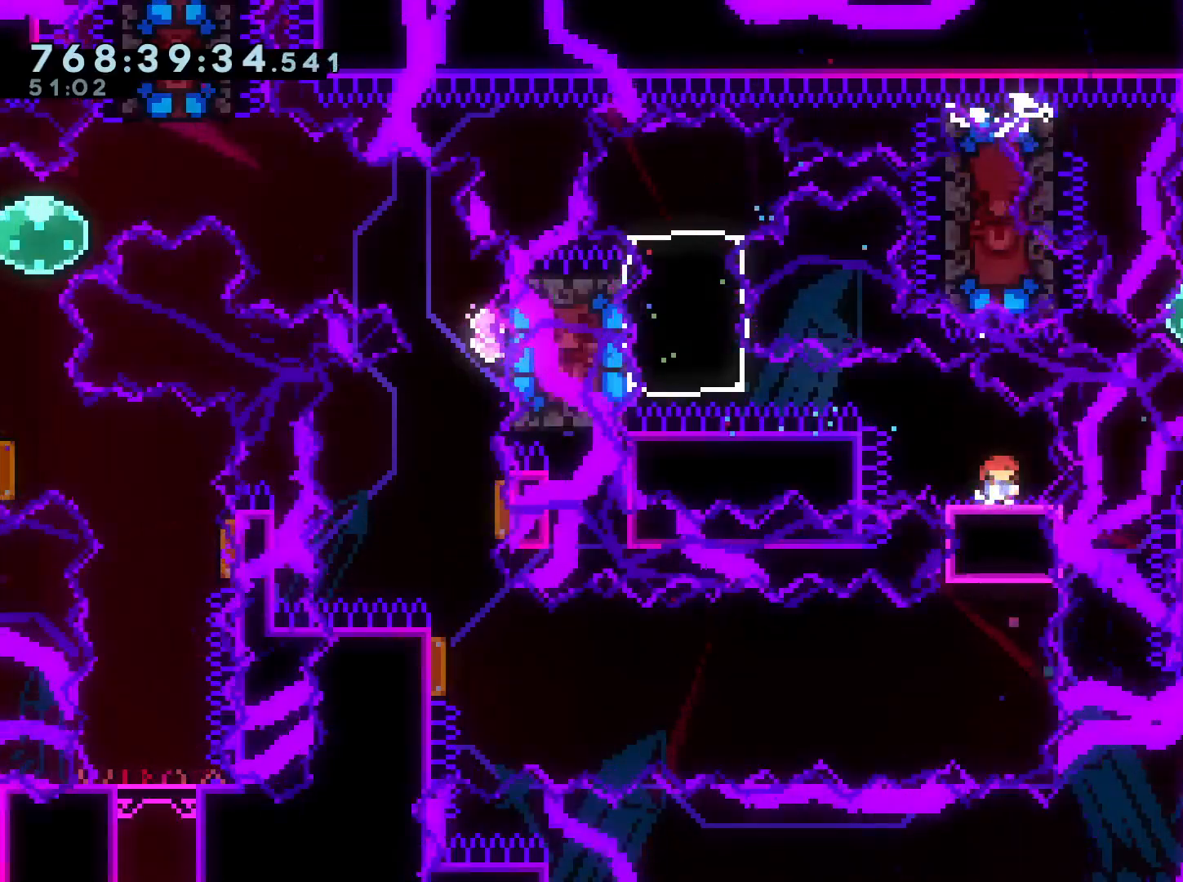
{"buttons": ["DPAD_DOWN", "DPAD_LEFT"], "left_stick": "center", "right_stick": "center", "events": [[100, "DPAD_LEFT", "down"]]}
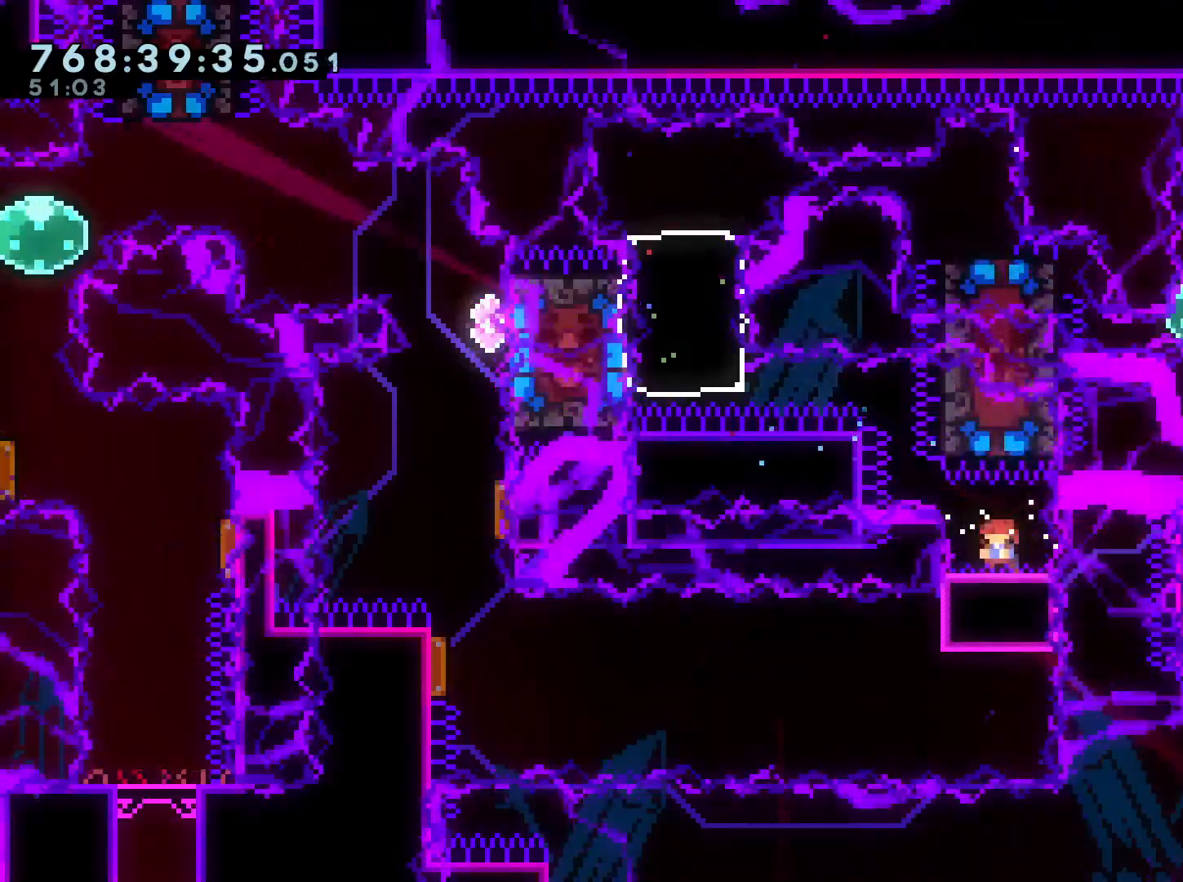
{"buttons": ["B", "DPAD_DOWN", "DPAD_LEFT"], "left_stick": "center", "right_stick": "center", "events": [[167, "R1", "down"], [183, "B", "down"], [467, "R1", "up"]]}
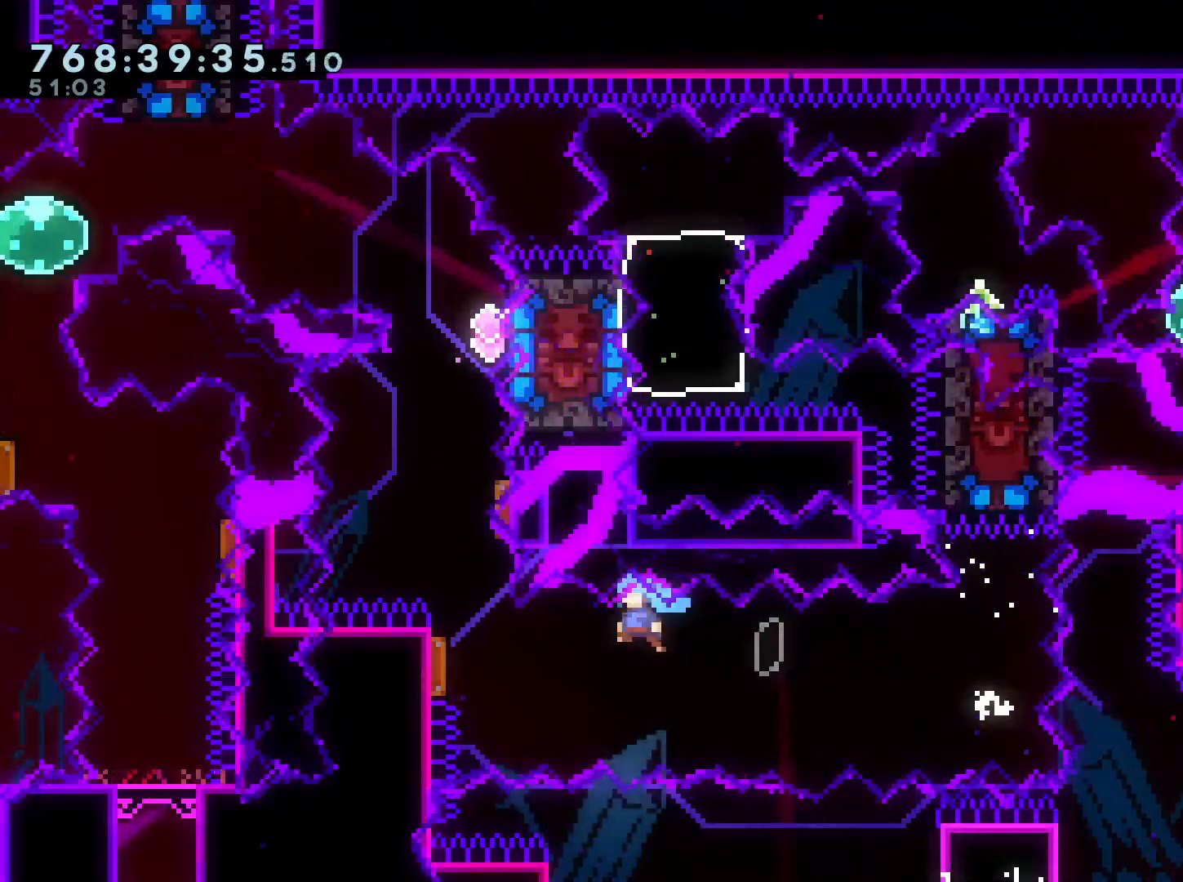
{"buttons": ["DPAD_UP", "DPAD_RIGHT"], "left_stick": "center", "right_stick": "center", "events": [[17, "DPAD_DOWN", "up"], [50, "B", "up"], [117, "DPAD_LEFT", "up"], [117, "DPAD_UP", "down"], [150, "Y", "down"], [300, "Y", "up"], [333, "DPAD_RIGHT", "down"], [367, "Y", "down"], [500, "Y", "up"]]}
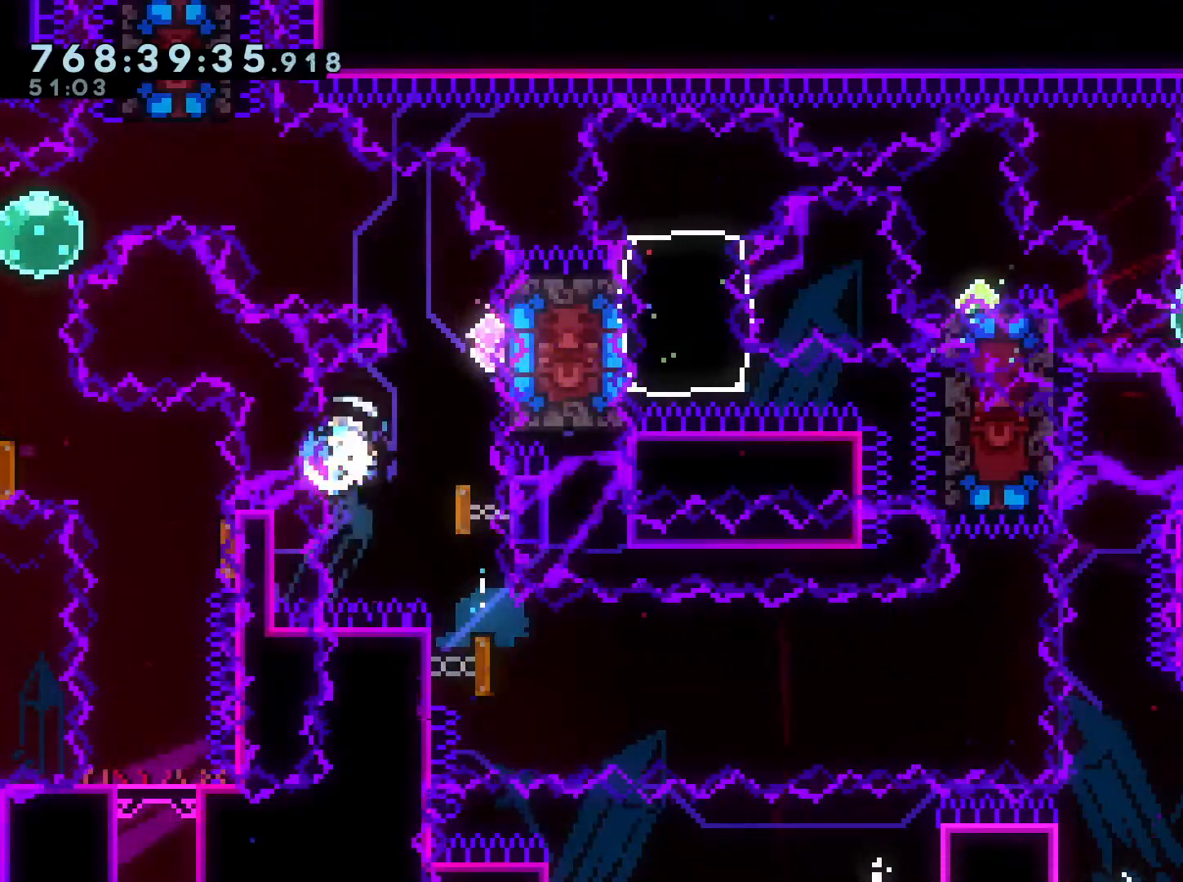
{"buttons": ["DPAD_LEFT"], "left_stick": "center", "right_stick": "center", "events": [[17, "DPAD_RIGHT", "up"], [50, "DPAD_UP", "up"], [200, "DPAD_LEFT", "down"], [200, "Y", "down"], [267, "DPAD_UP", "down"], [333, "DPAD_UP", "up"], [333, "Y", "up"]]}
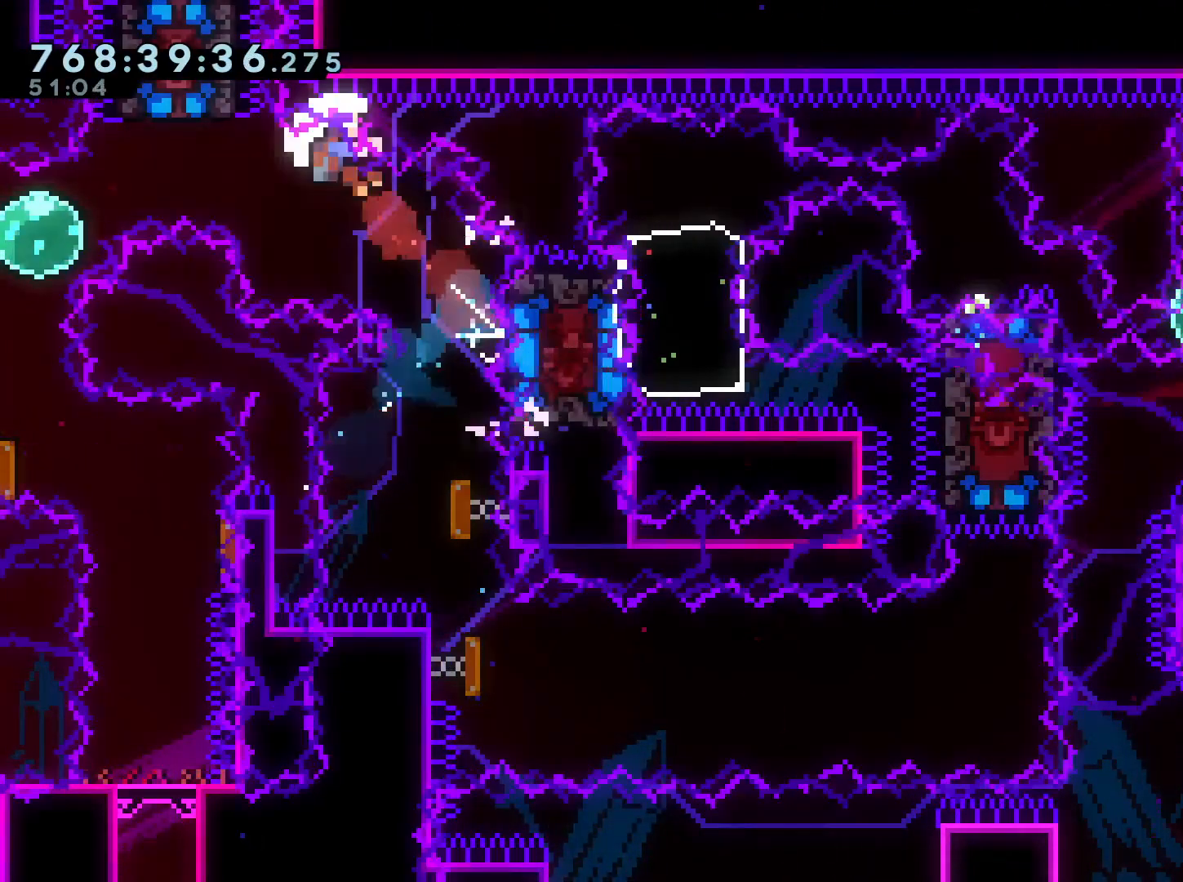
{"buttons": [], "left_stick": "center", "right_stick": "center", "events": [[283, "DPAD_LEFT", "up"], [400, "A", "down"], [500, "A", "up"]]}
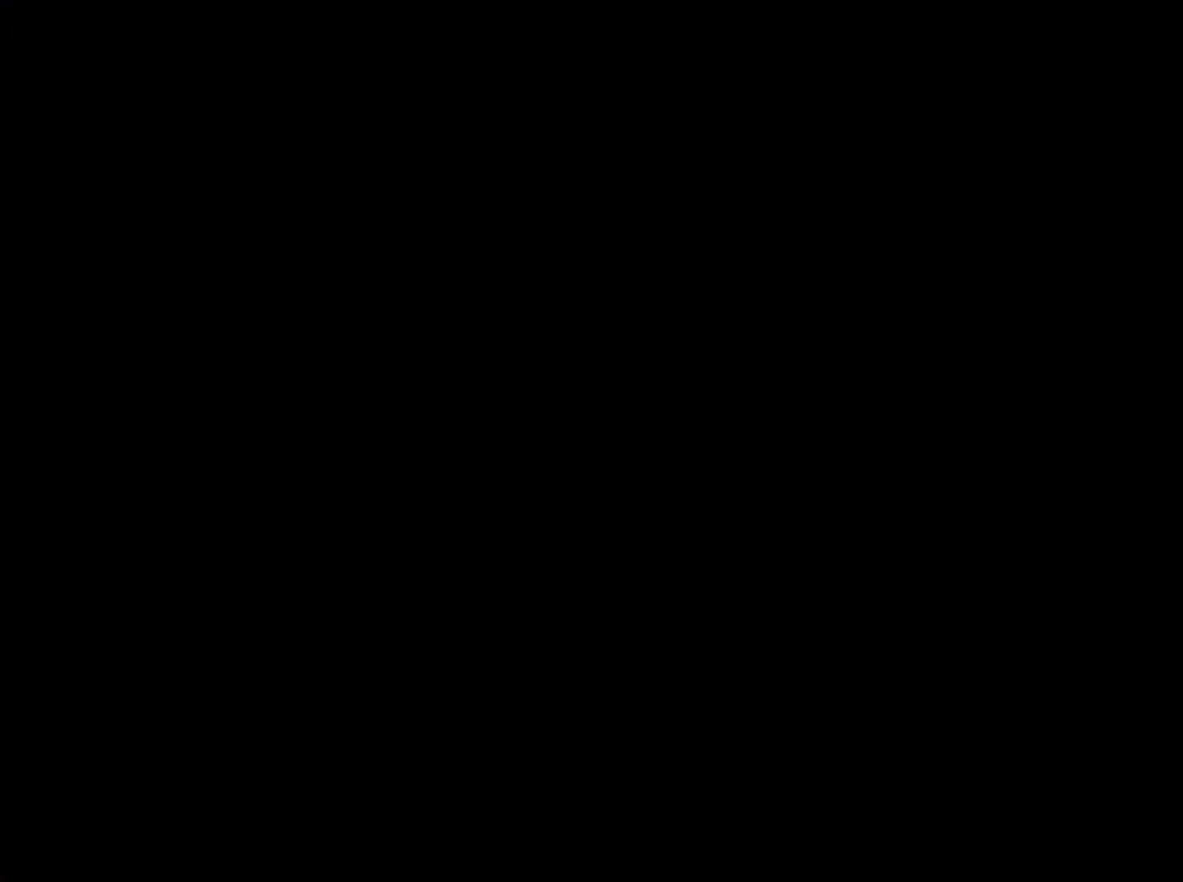
{"buttons": ["DPAD_DOWN"], "left_stick": "center", "right_stick": "center", "events": [[383, "DPAD_DOWN", "down"]]}
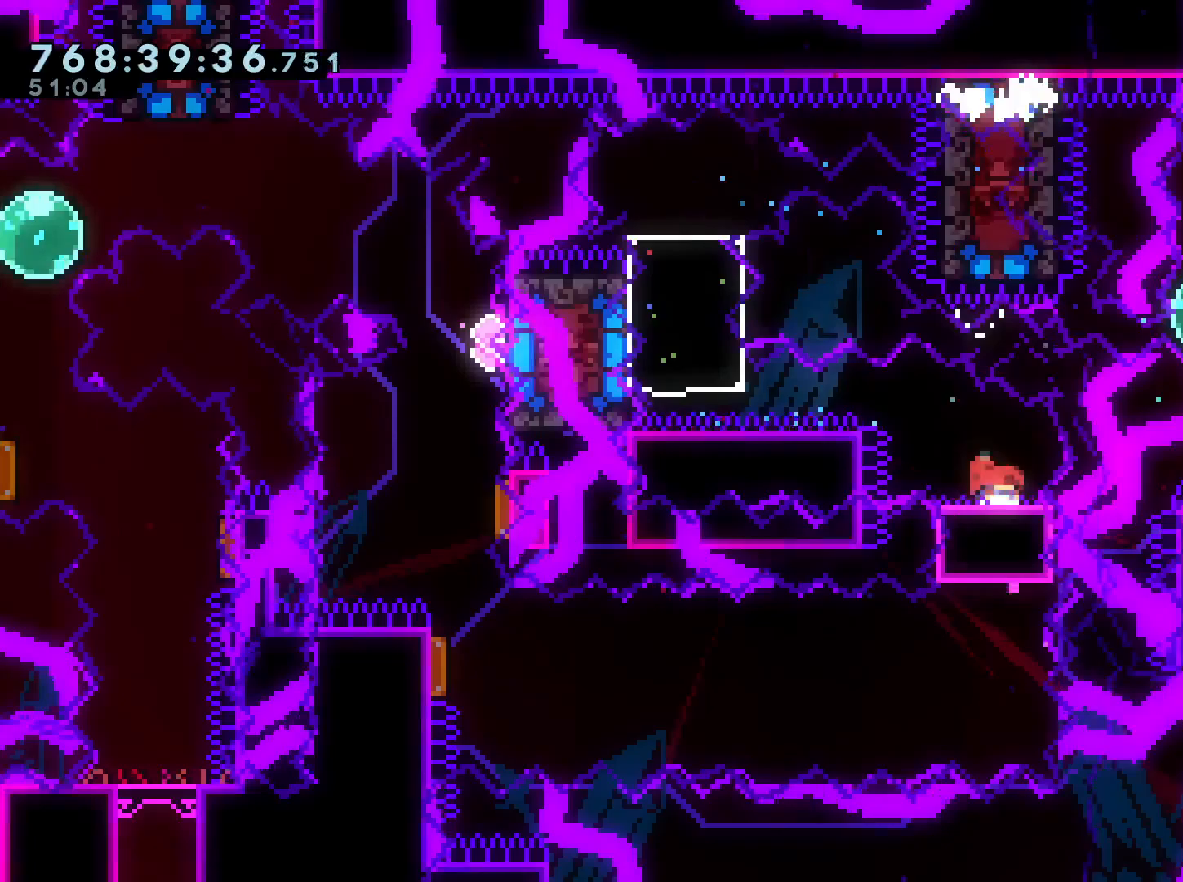
{"buttons": ["DPAD_DOWN", "DPAD_LEFT"], "left_stick": "center", "right_stick": "center", "events": [[83, "DPAD_LEFT", "down"]]}
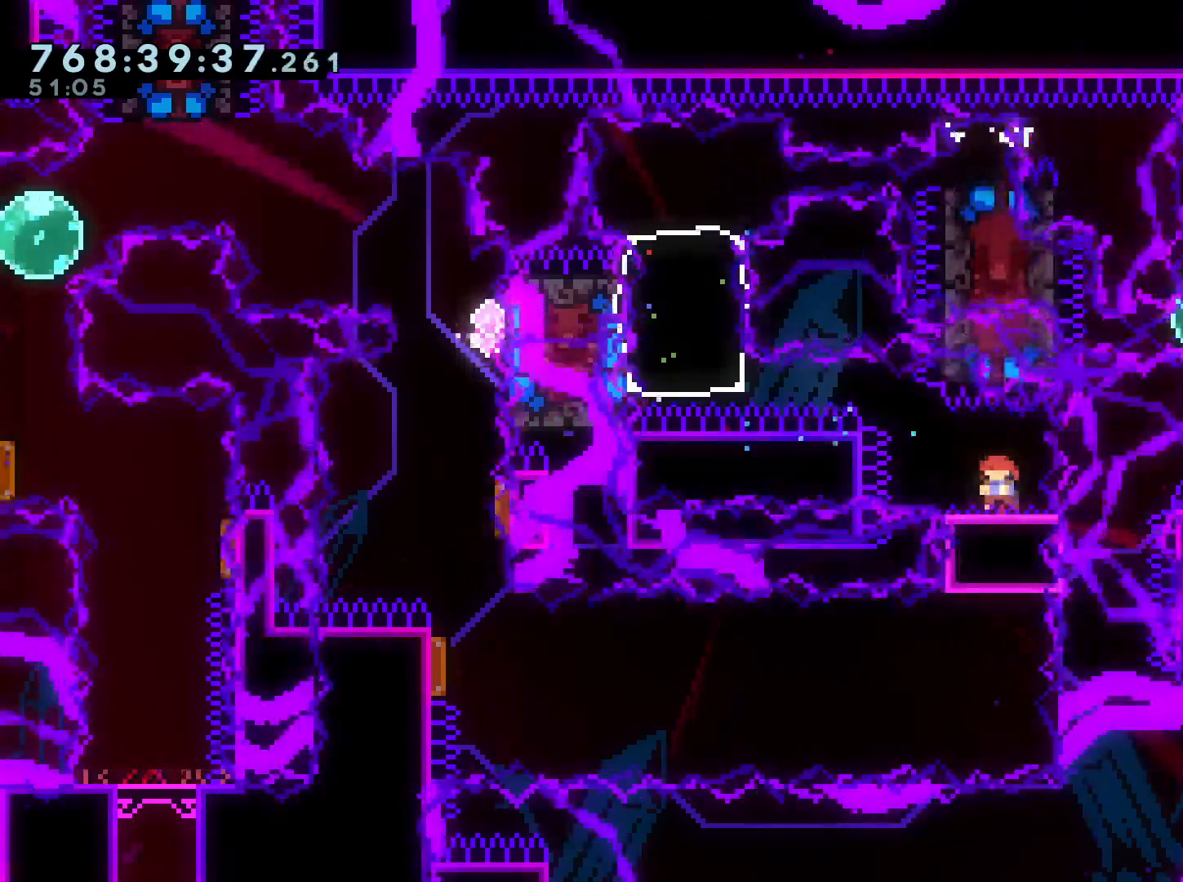
{"buttons": ["B", "R1", "DPAD_DOWN", "DPAD_LEFT"], "left_stick": "center", "right_stick": "center", "events": [[467, "R1", "down"], [483, "B", "down"]]}
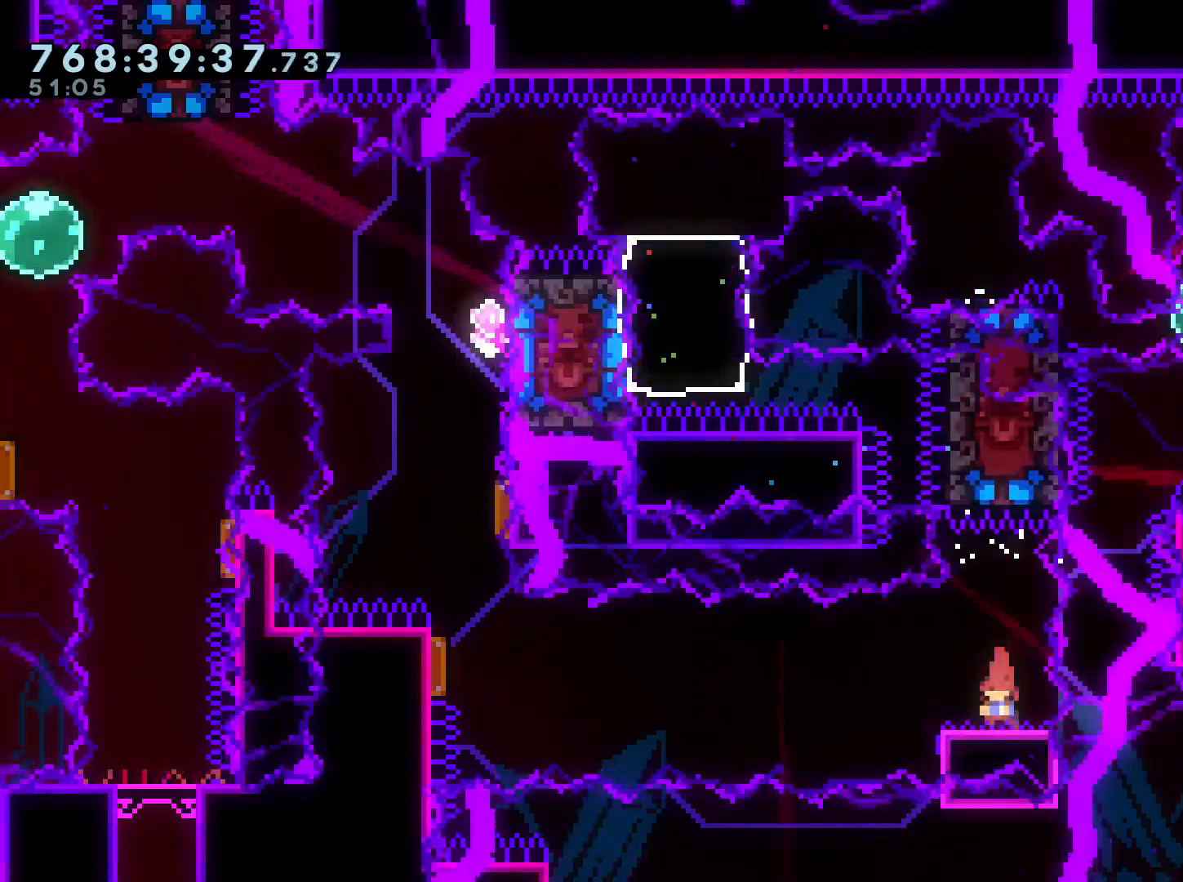
{"buttons": ["Y", "DPAD_UP"], "left_stick": "center", "right_stick": "center", "events": [[317, "DPAD_DOWN", "up"], [350, "R1", "up"], [400, "DPAD_LEFT", "up"], [400, "DPAD_UP", "down"], [433, "B", "up"], [433, "Y", "down"]]}
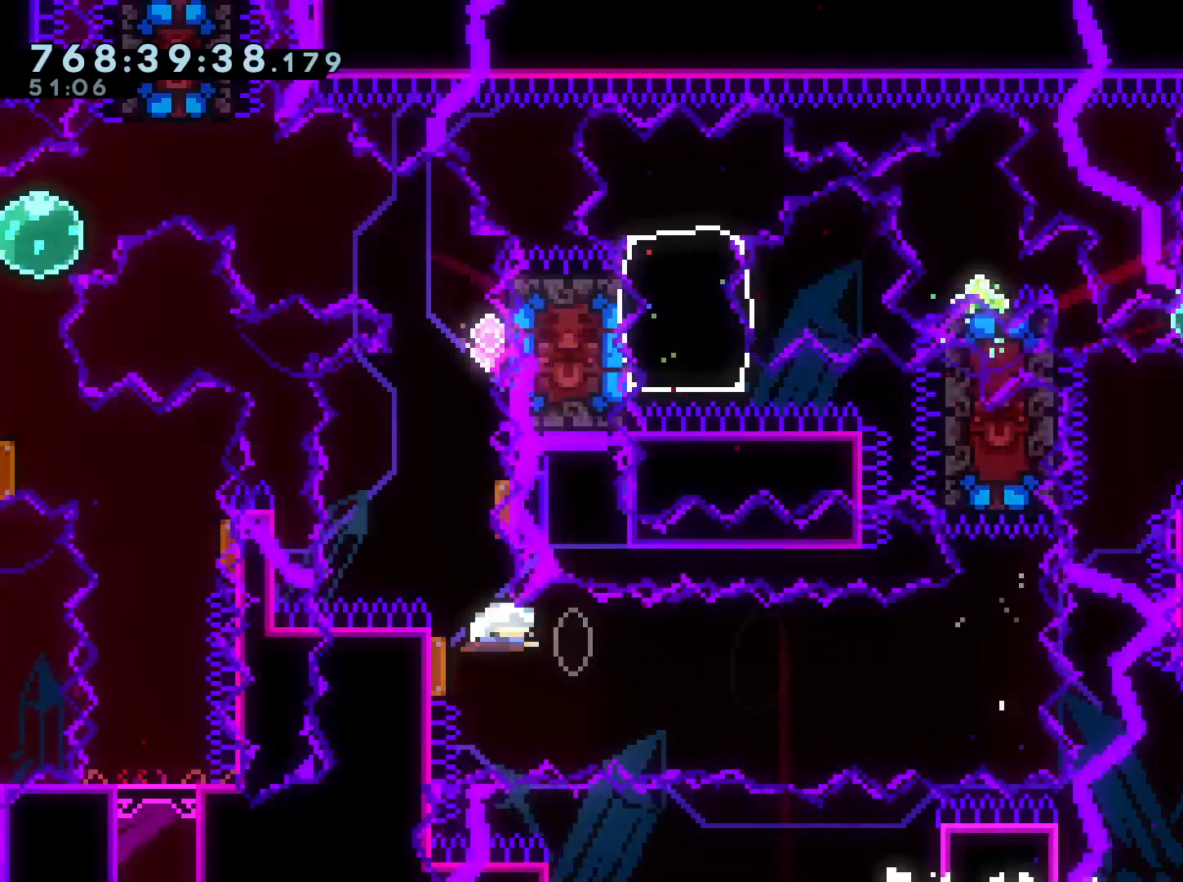
{"buttons": ["DPAD_UP", "DPAD_RIGHT"], "left_stick": "center", "right_stick": "center", "events": [[100, "DPAD_UP", "up"], [100, "Y", "up"], [133, "DPAD_UP", "down"], [150, "DPAD_RIGHT", "down"], [183, "Y", "down"], [333, "Y", "up"], [417, "DPAD_UP", "up"], [467, "DPAD_UP", "down"]]}
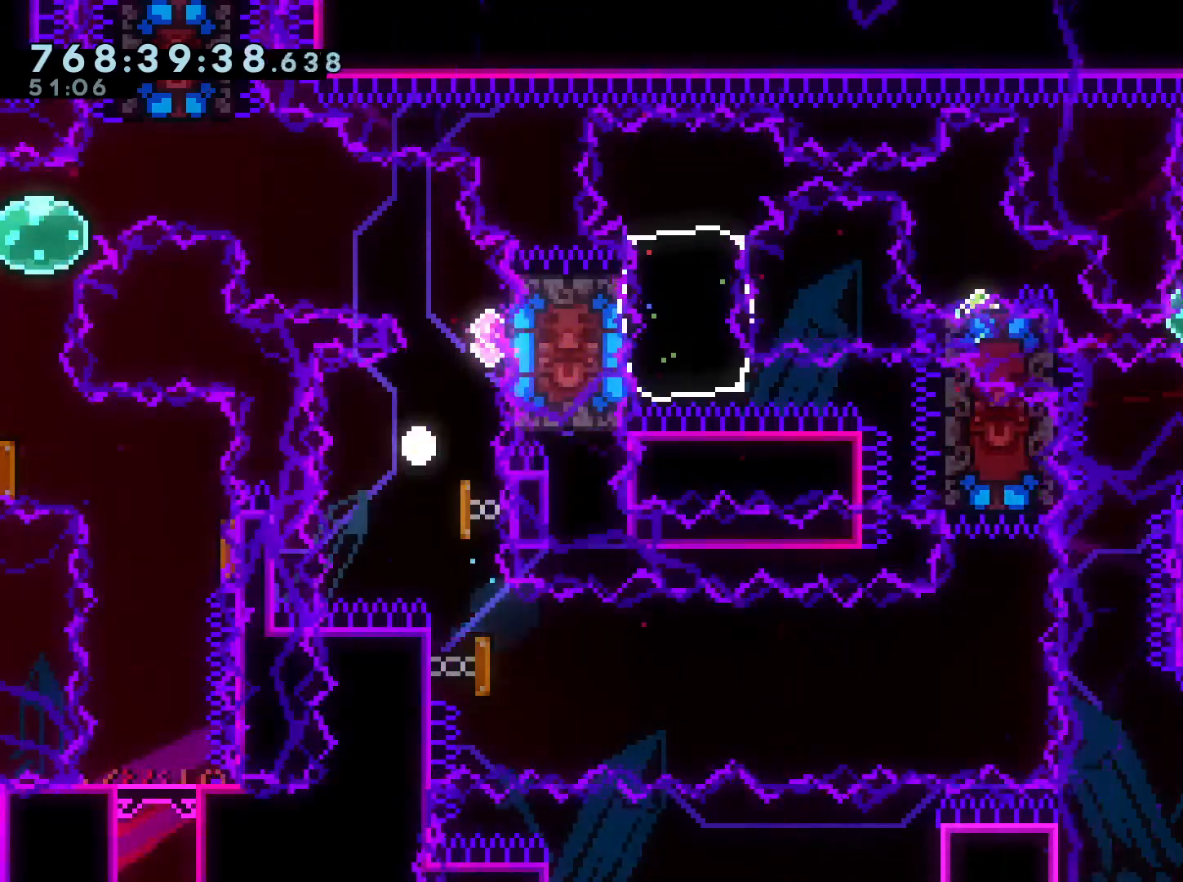
{"buttons": [], "left_stick": "center", "right_stick": "center", "events": [[167, "DPAD_RIGHT", "up"], [183, "DPAD_UP", "up"], [233, "A", "down"], [383, "A", "up"]]}
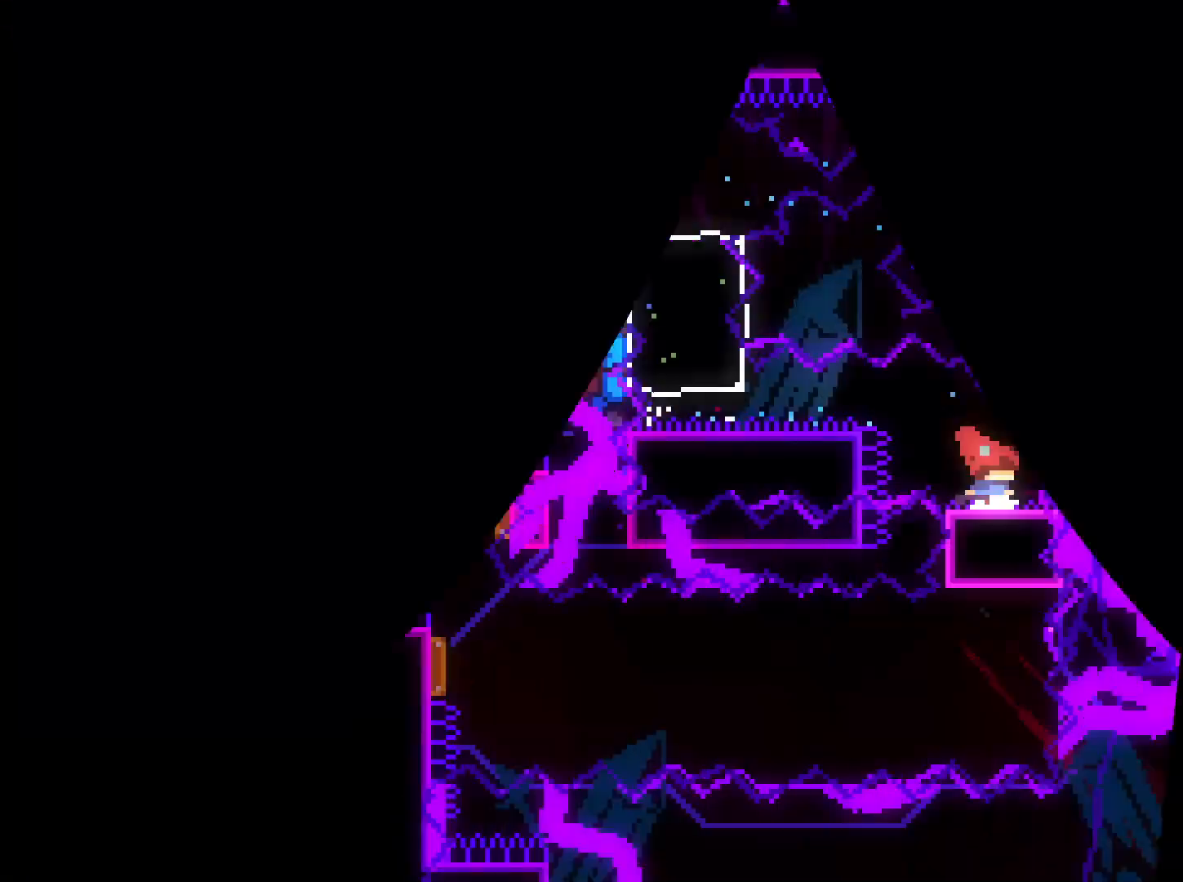
{"buttons": ["DPAD_DOWN", "DPAD_LEFT"], "left_stick": "center", "right_stick": "center", "events": [[300, "DPAD_DOWN", "down"], [500, "DPAD_LEFT", "down"]]}
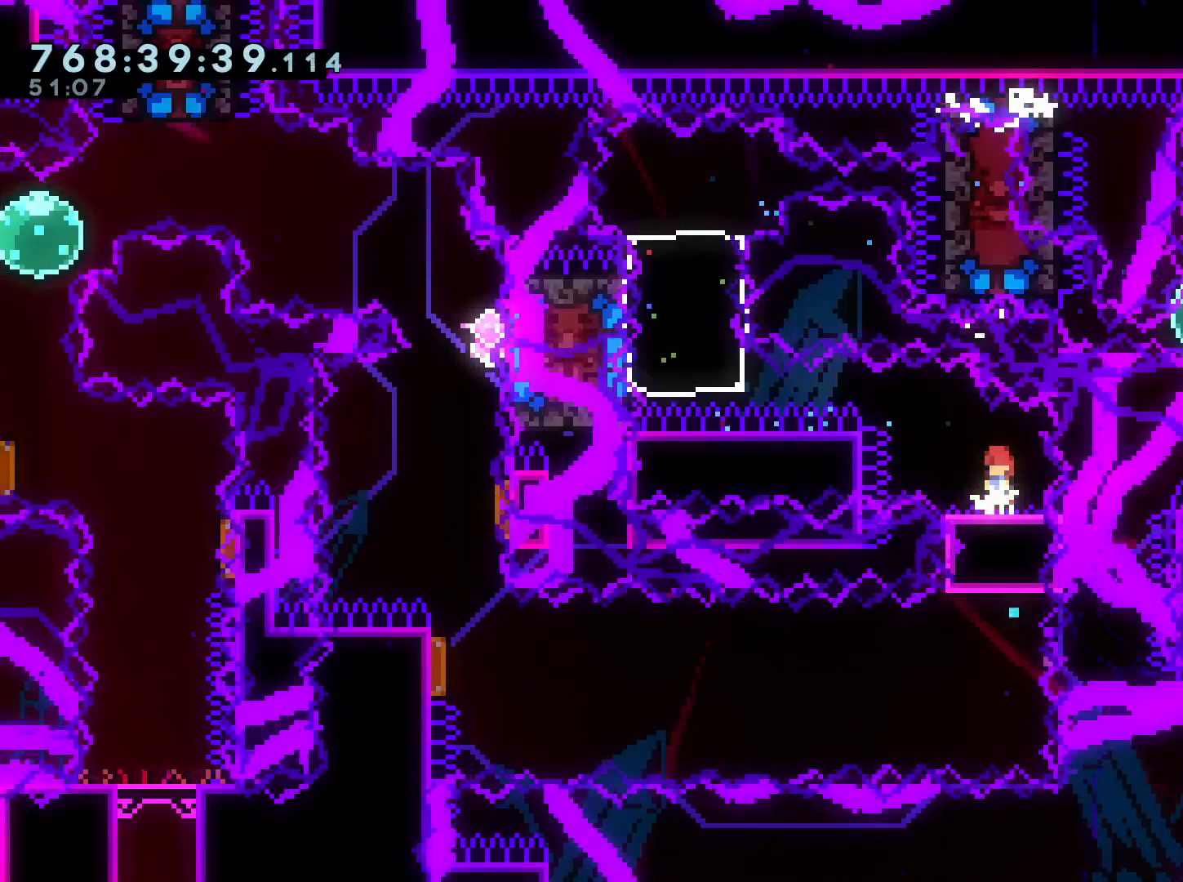
{"buttons": ["DPAD_DOWN", "DPAD_LEFT"], "left_stick": "center", "right_stick": "center", "events": []}
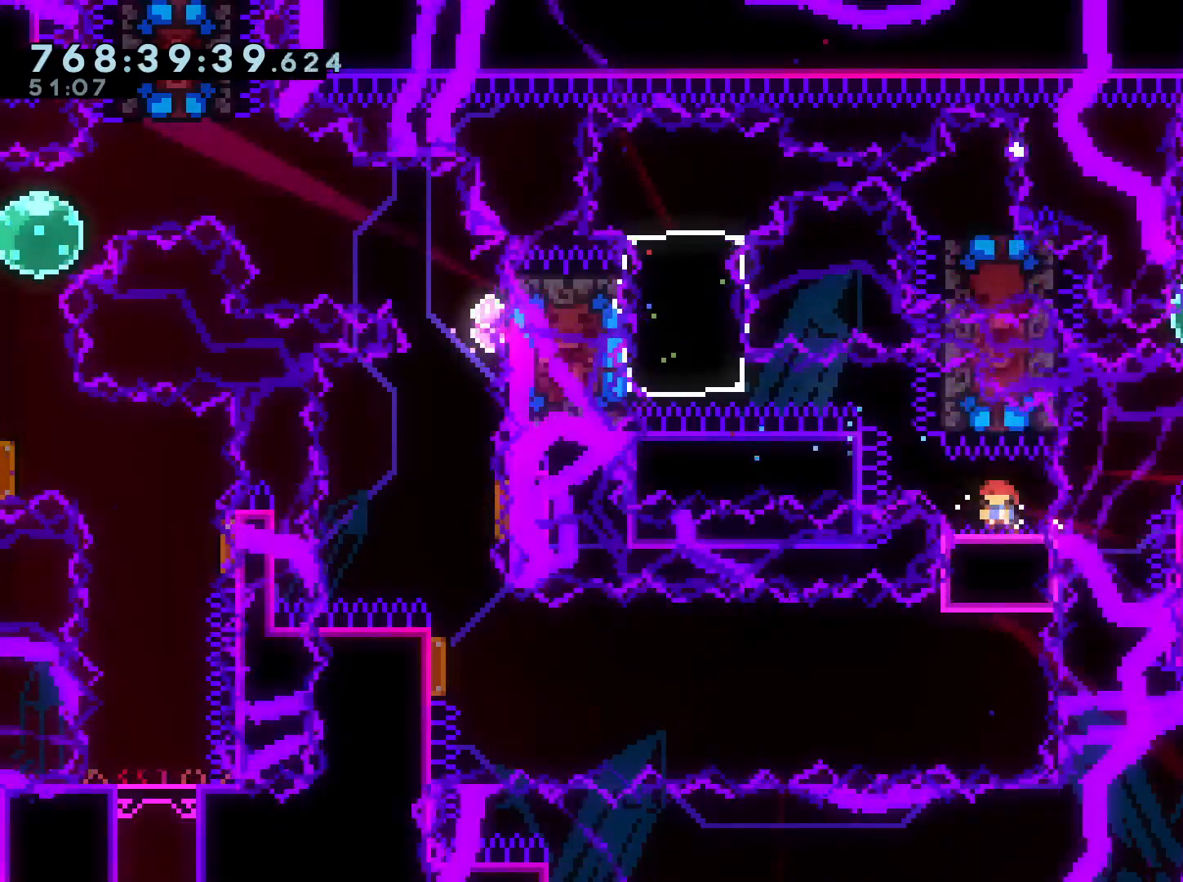
{"buttons": ["B", "R1", "DPAD_LEFT"], "left_stick": "center", "right_stick": "center", "events": [[300, "R1", "down"], [317, "B", "down"], [450, "DPAD_DOWN", "up"]]}
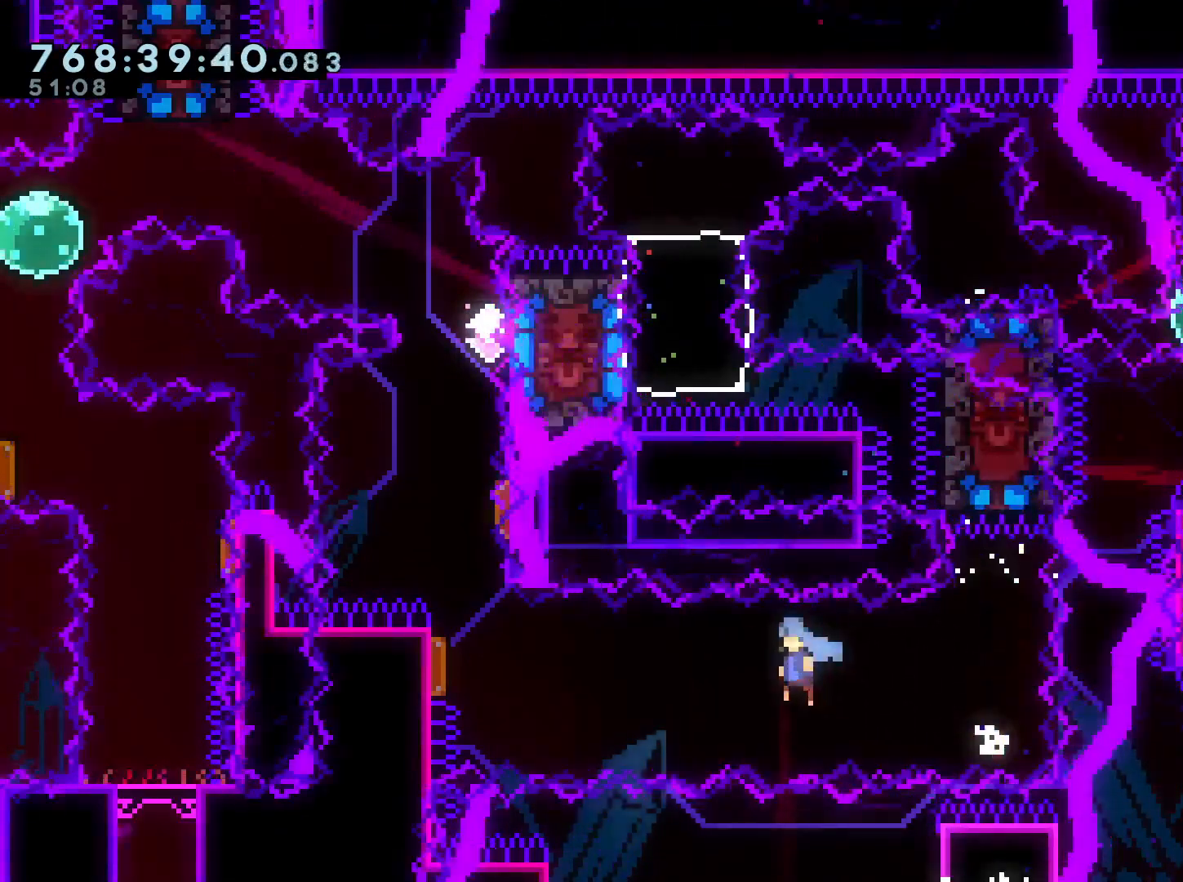
{"buttons": ["Y", "DPAD_UP", "DPAD_RIGHT"], "left_stick": "center", "right_stick": "center", "events": [[200, "R1", "up"], [217, "DPAD_LEFT", "up"], [217, "DPAD_UP", "down"], [250, "Y", "down"], [283, "B", "up"], [433, "DPAD_UP", "up"], [433, "Y", "up"], [450, "DPAD_RIGHT", "down"], [450, "DPAD_UP", "down"], [483, "Y", "down"]]}
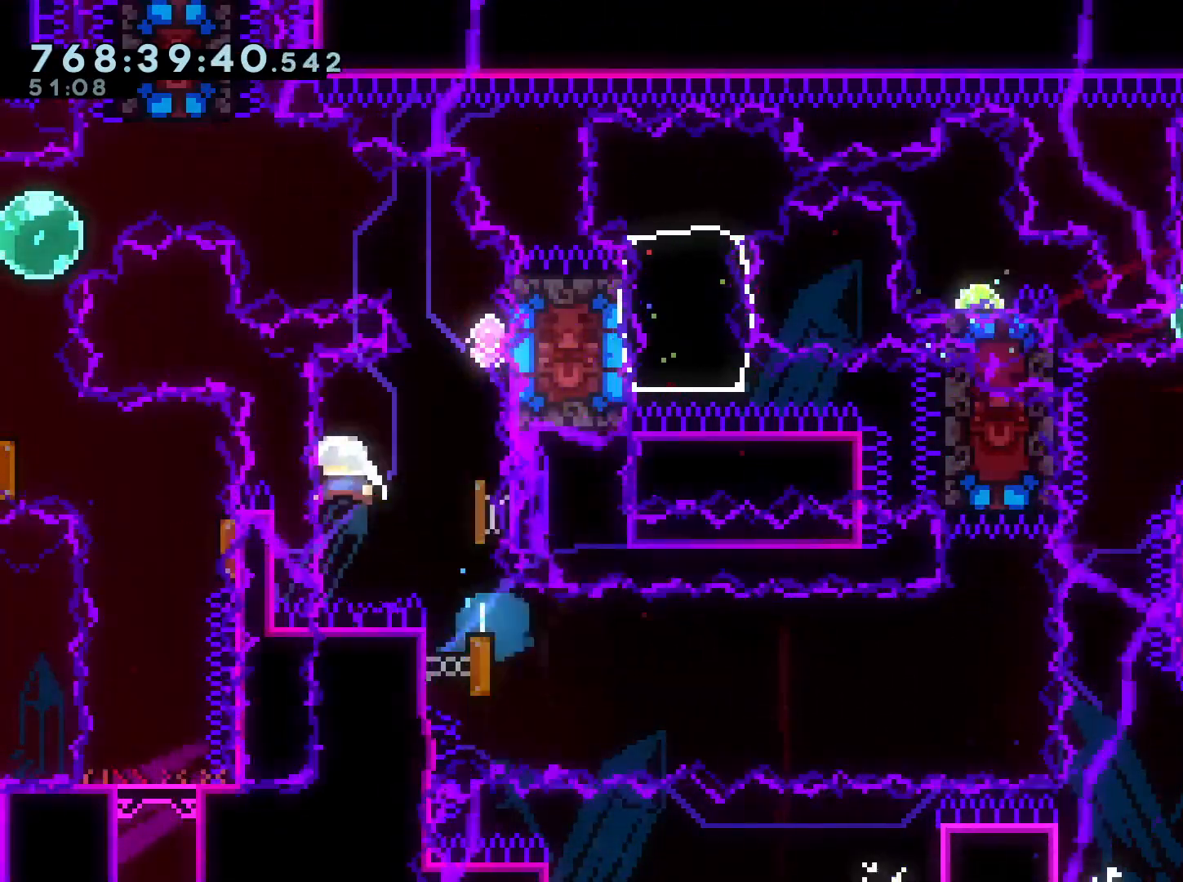
{"buttons": ["Y", "DPAD_LEFT"], "left_stick": "center", "right_stick": "center", "events": [[150, "Y", "up"], [233, "DPAD_RIGHT", "up"], [267, "DPAD_UP", "up"], [483, "DPAD_LEFT", "down"], [500, "Y", "down"]]}
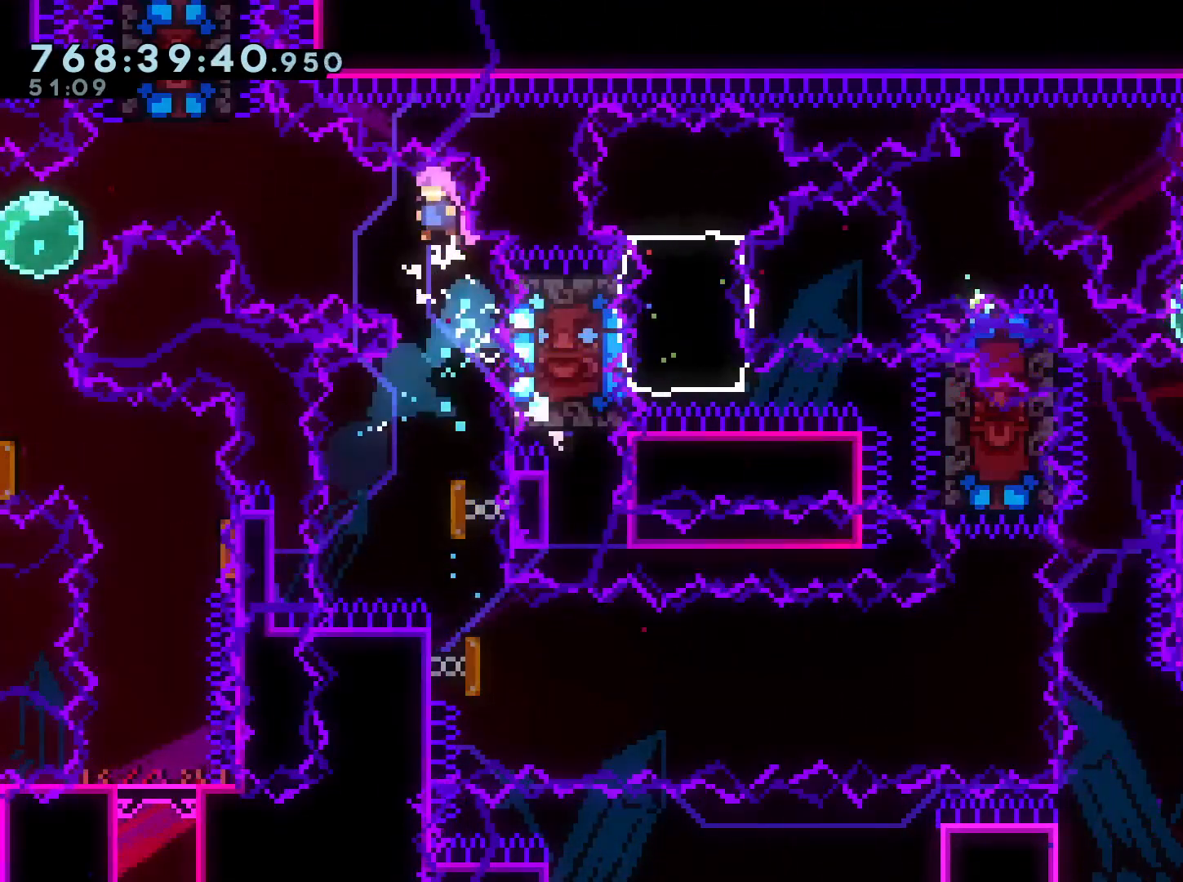
{"buttons": ["DPAD_UP", "DPAD_LEFT"], "left_stick": "center", "right_stick": "center", "events": [[133, "Y", "up"], [183, "DPAD_LEFT", "up"], [217, "DPAD_UP", "down"], [217, "Y", "down"], [250, "DPAD_LEFT", "down"], [367, "DPAD_LEFT", "up"], [367, "Y", "up"], [450, "DPAD_LEFT", "down"]]}
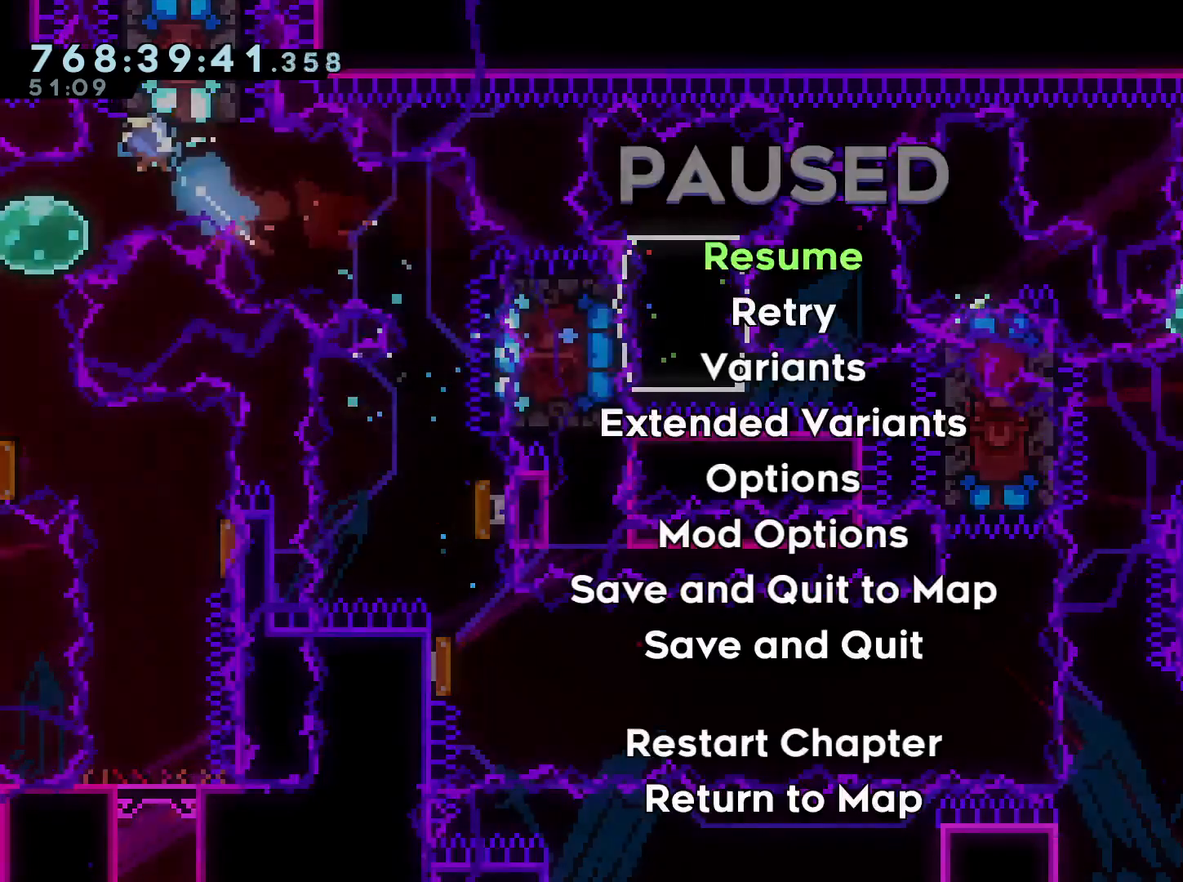
{"buttons": ["DPAD_DOWN", "DPAD_LEFT"], "left_stick": "center", "right_stick": "center"}
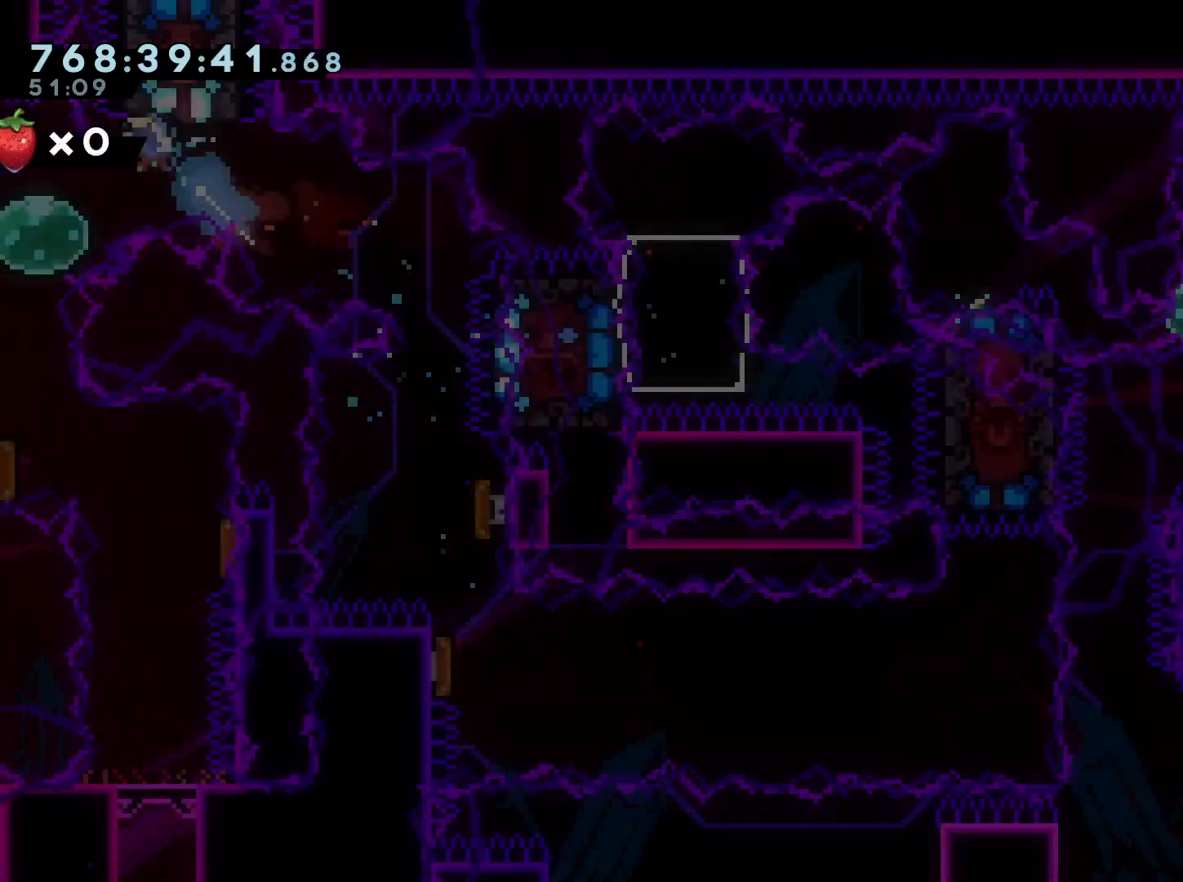
{"buttons": ["DPAD_DOWN"], "left_stick": "center", "right_stick": "center", "events": [[150, "DPAD_LEFT", "up"], [267, "Y", "down"], [367, "Y", "up"]]}
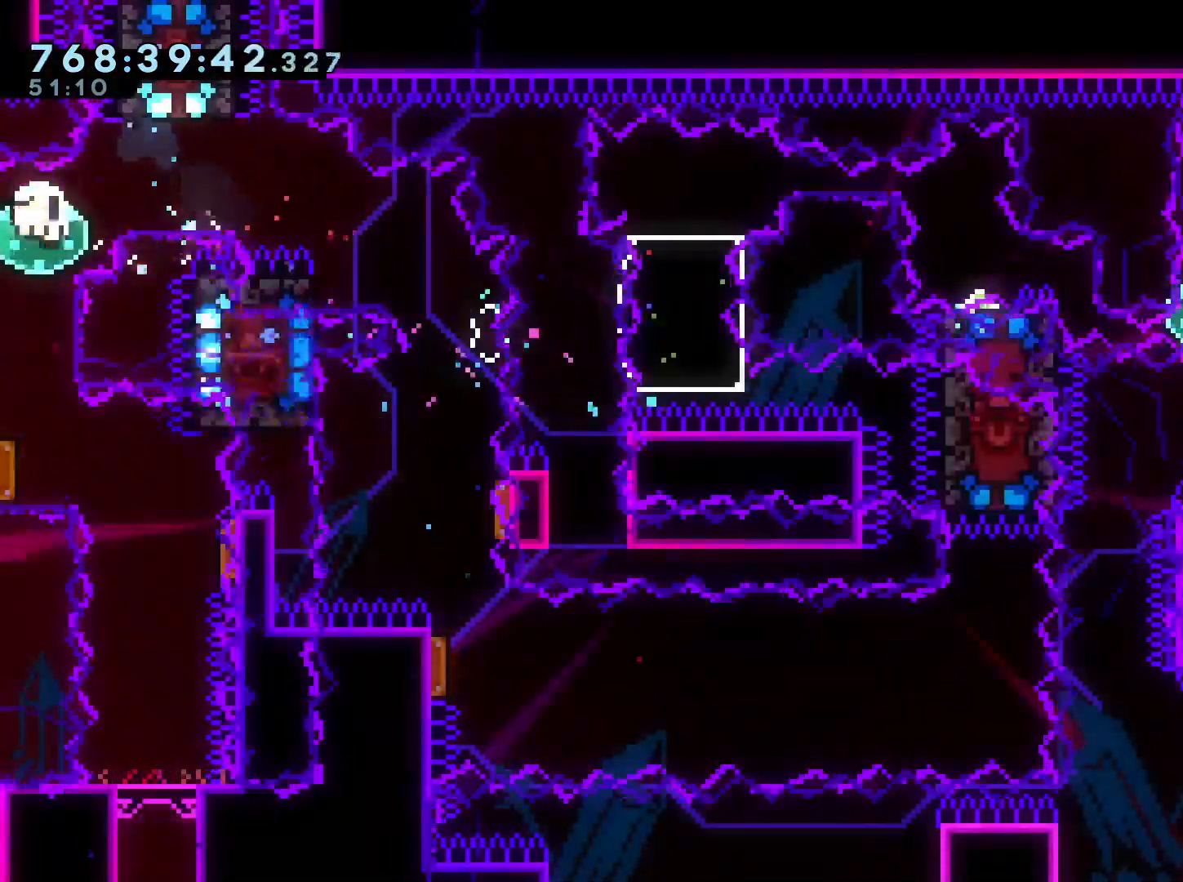
{"buttons": [], "left_stick": "center", "right_stick": "center", "events": [[133, "DPAD_DOWN", "up"], [167, "A", "down"], [267, "A", "up"]]}
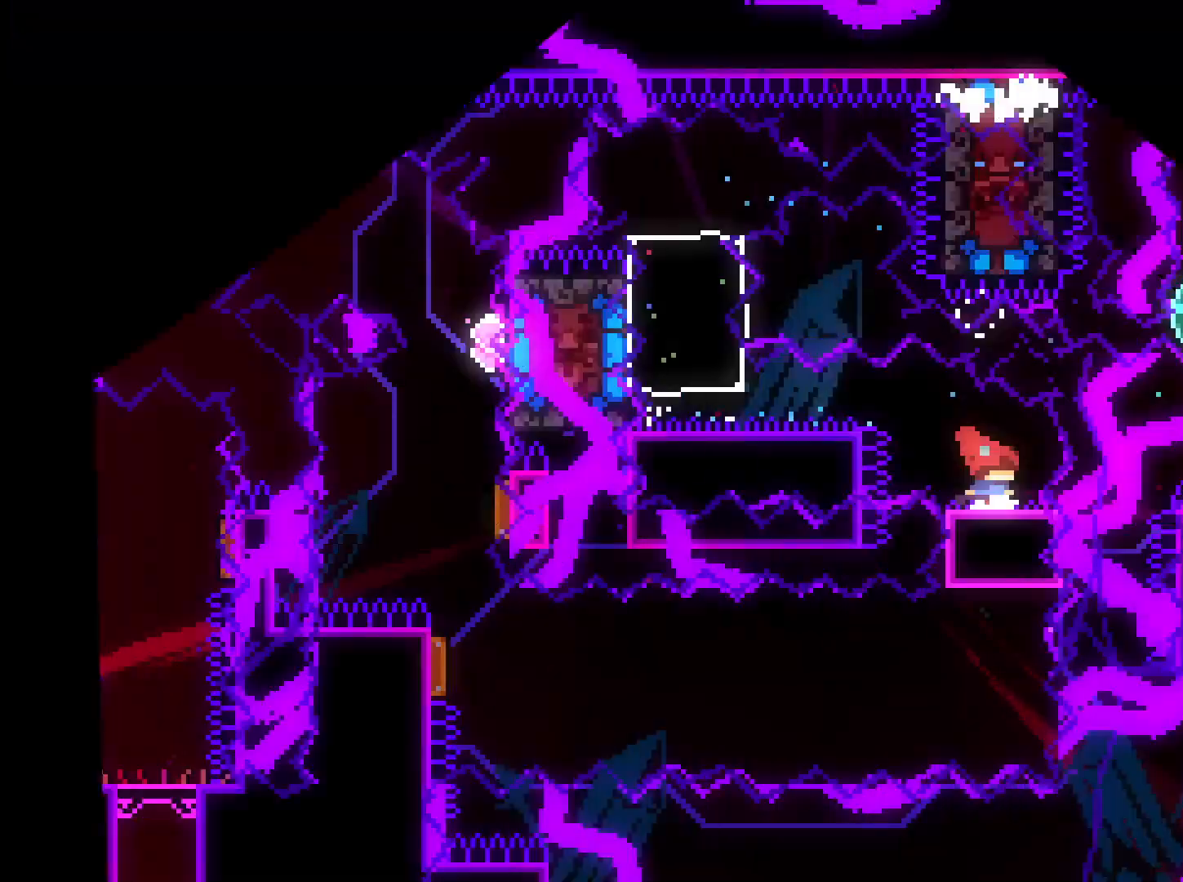
{"buttons": ["DPAD_DOWN"], "left_stick": "center", "right_stick": "center", "events": [[300, "DPAD_DOWN", "down"]]}
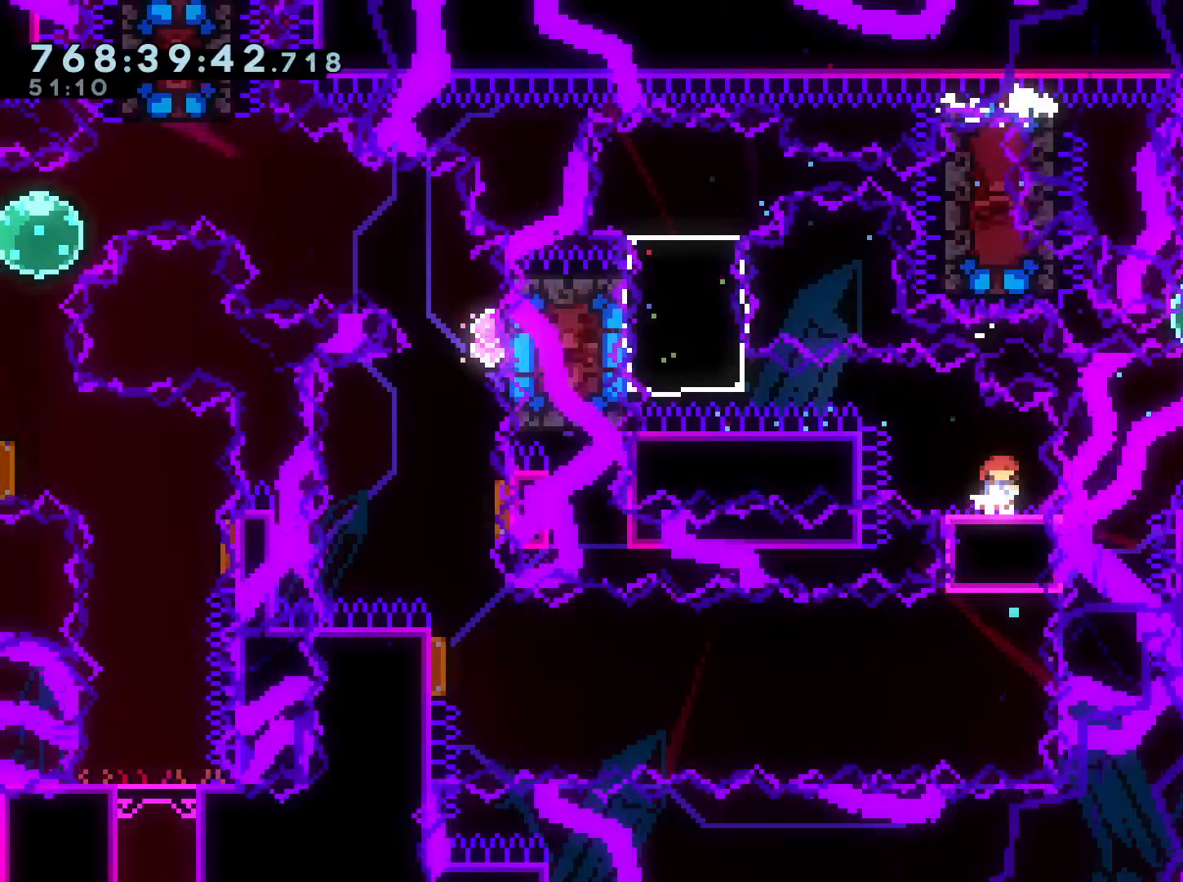
{"buttons": ["DPAD_DOWN"], "left_stick": "center", "right_stick": "center", "events": [[383, "DPAD_LEFT", "down"], [400, "DPAD_LEFT", "up"]]}
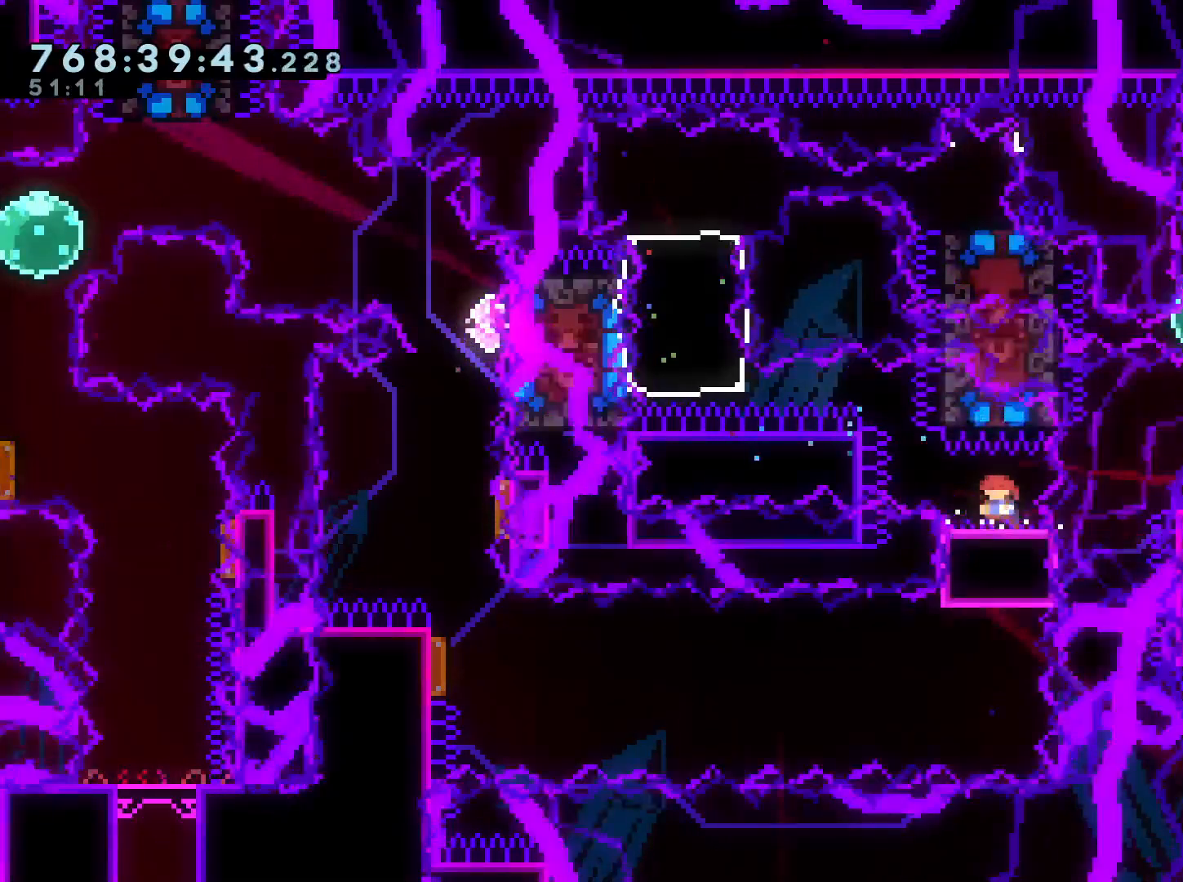
{"buttons": ["B", "R1", "DPAD_DOWN", "DPAD_LEFT"], "left_stick": "center", "right_stick": "center", "events": [[167, "DPAD_LEFT", "down"], [317, "R1", "down"], [350, "B", "down"]]}
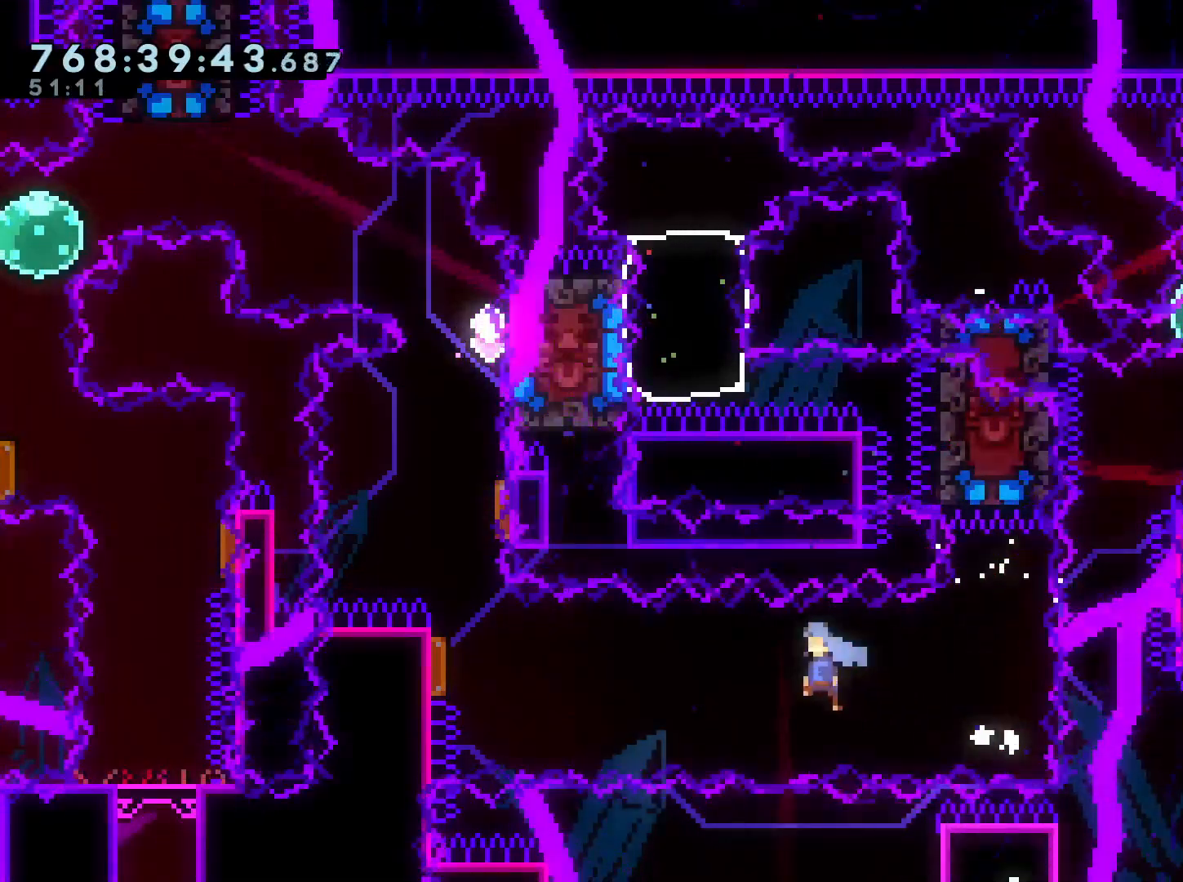
{"buttons": ["DPAD_RIGHT"], "left_stick": "center", "right_stick": "center"}
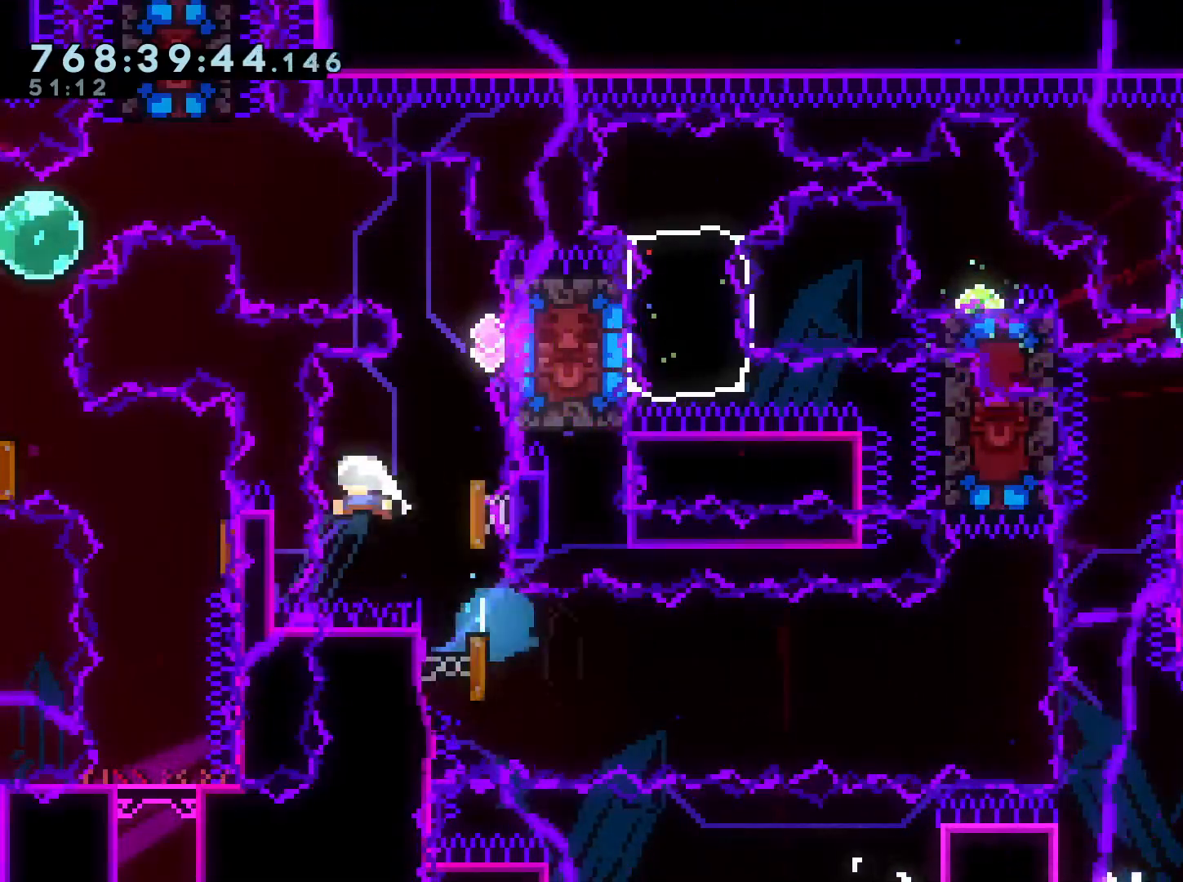
{"buttons": [], "left_stick": "center", "right_stick": "center", "events": [[17, "DPAD_UP", "down"], [33, "Y", "down"], [217, "Y", "up"], [267, "DPAD_UP", "up"], [283, "DPAD_RIGHT", "up"]]}
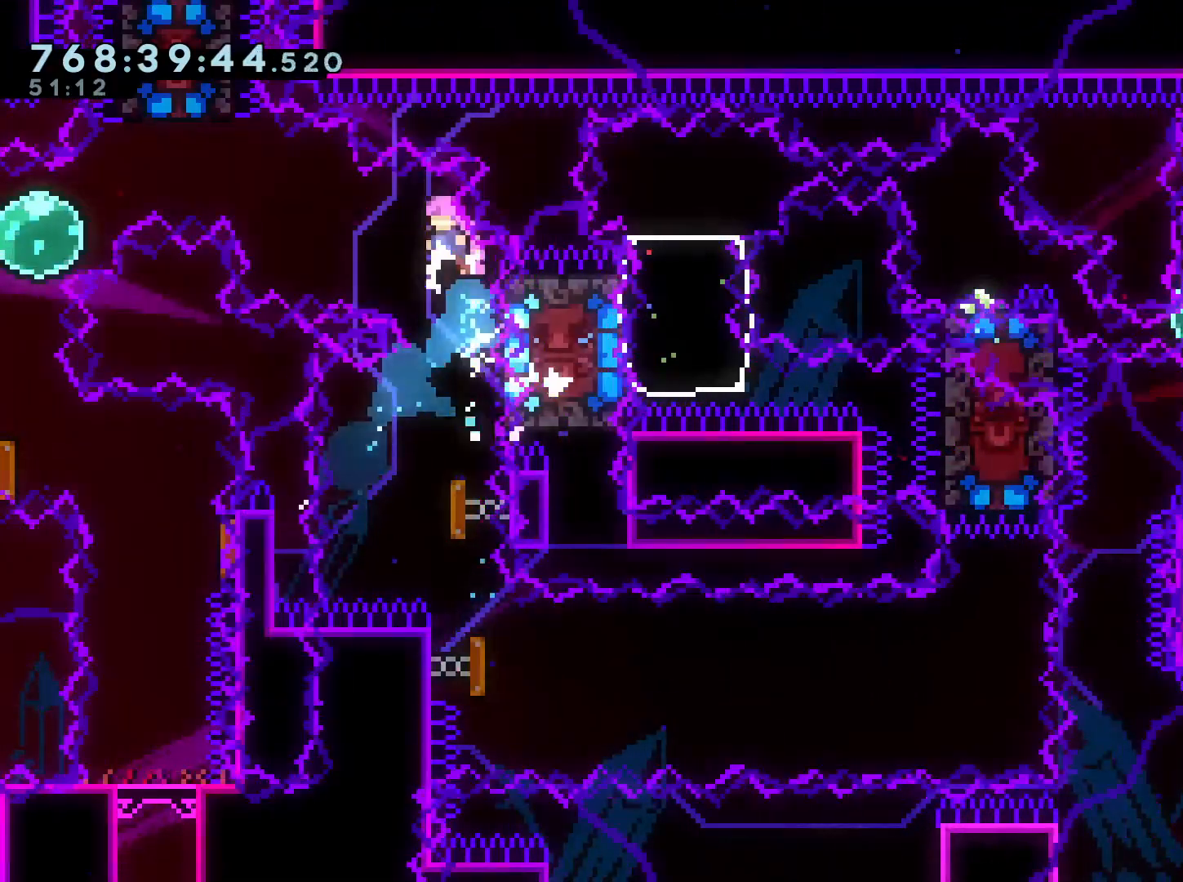
{"buttons": ["DPAD_UP"], "left_stick": "center", "right_stick": "center", "events": [[83, "DPAD_LEFT", "down"], [83, "Y", "down"], [233, "Y", "up"], [283, "DPAD_LEFT", "up"], [300, "DPAD_UP", "down"], [317, "Y", "down"], [467, "Y", "up"], [483, "DPAD_LEFT", "down"], [500, "DPAD_LEFT", "up"]]}
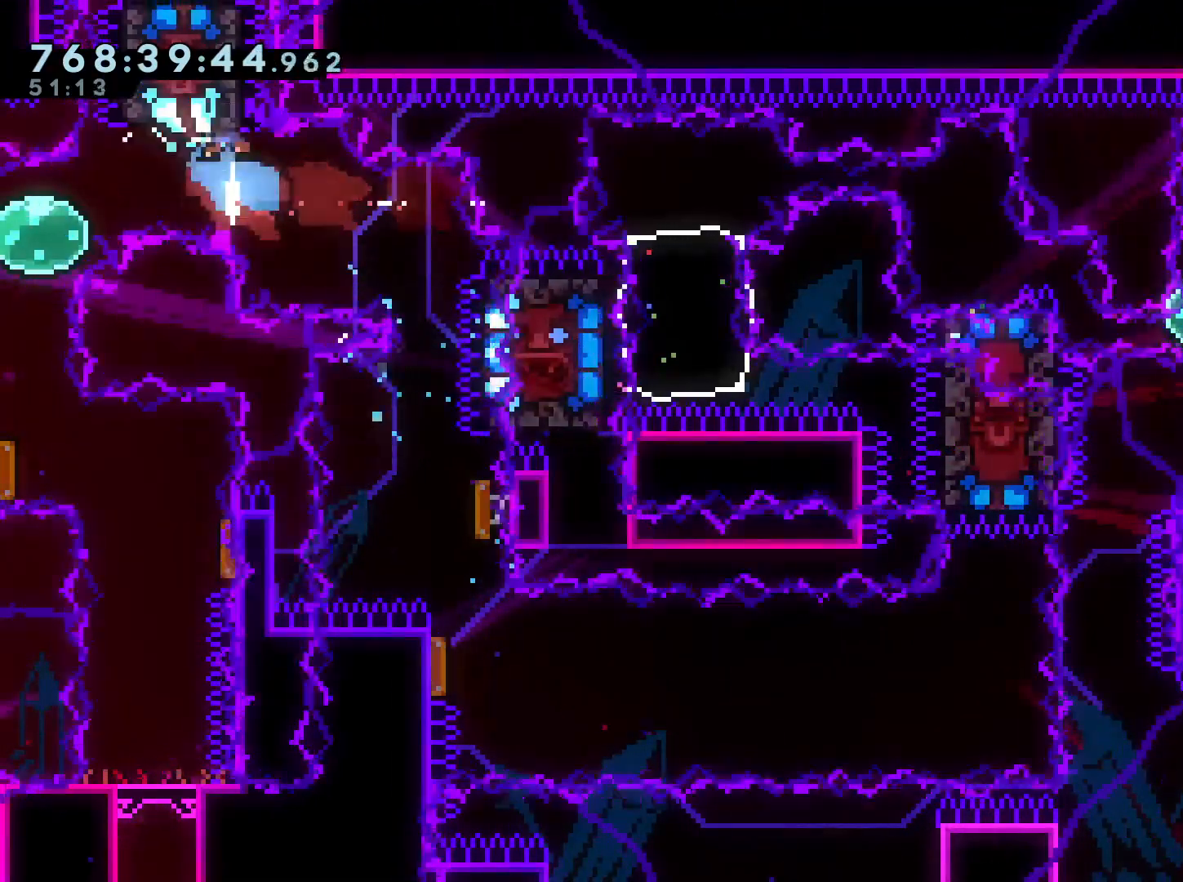
{"buttons": [], "left_stick": "center", "right_stick": "center", "events": [[17, "DPAD_UP", "up"], [150, "DPAD_LEFT", "down"], [433, "DPAD_LEFT", "up"]]}
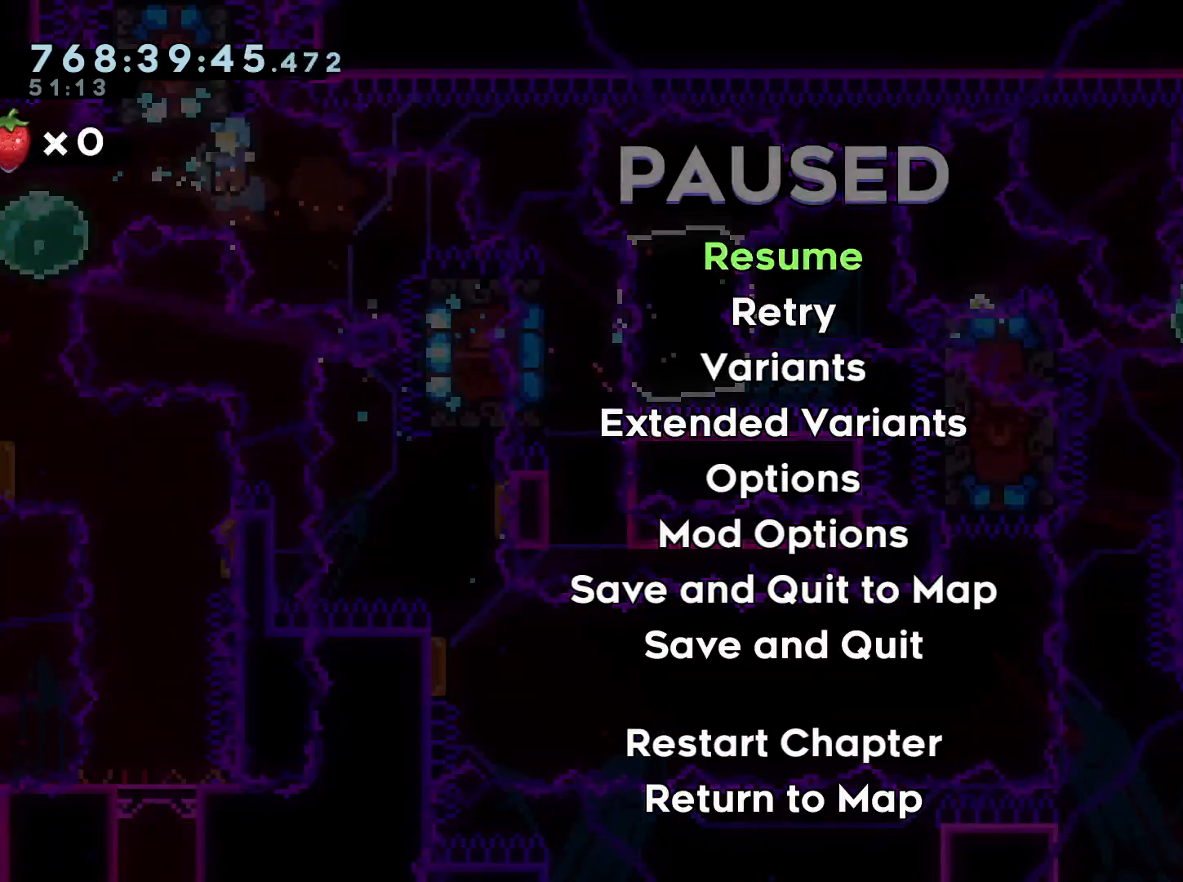
{"buttons": [], "left_stick": "center", "right_stick": "center", "events": [[33, "DPAD_DOWN", "down"], [100, "DPAD_DOWN", "up"], [183, "A", "down"], [200, "A", "up"], [267, "A", "down"], [367, "A", "up"], [417, "A", "down"], [500, "A", "up"]]}